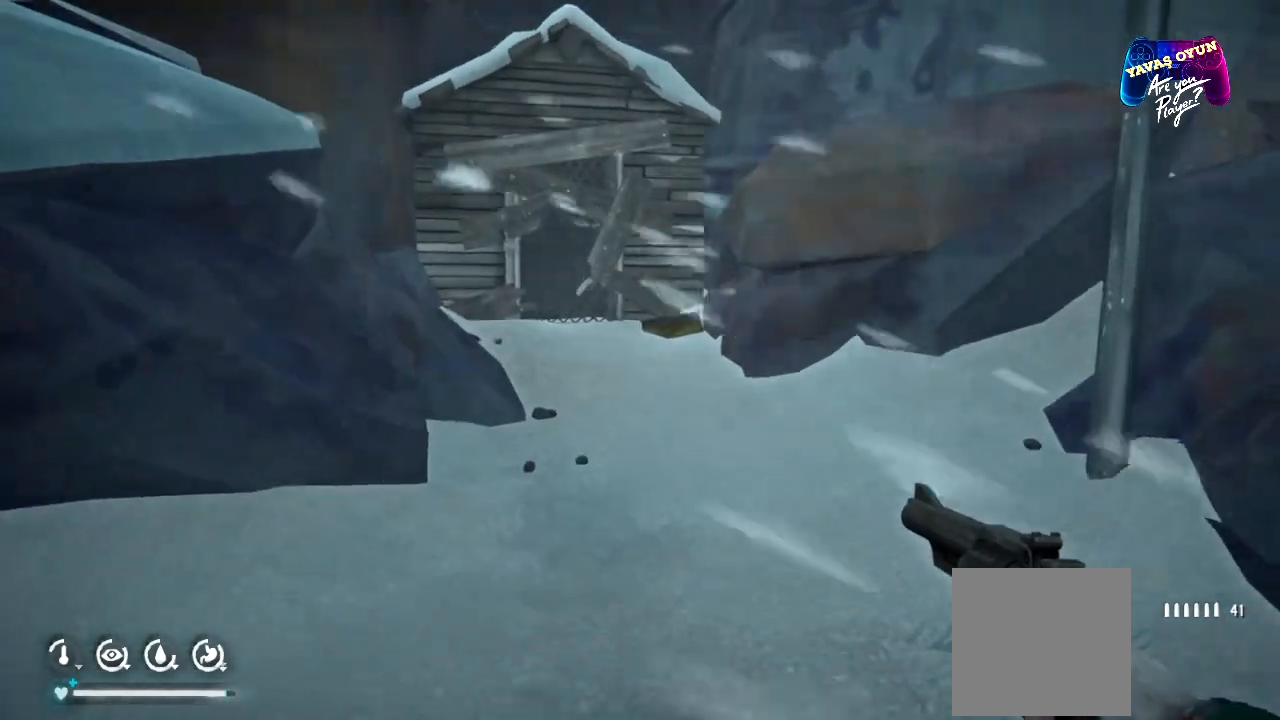
Gameplay with a controller (Xbox layout); each line is a JSON object with the inputs held at the frame after it. "events" lists button and stick changes between this image and that frame as [ms after this image, input, new state], when the widget could be followed in between.
{"buttons": [], "left_stick": "up", "right_stick": "center", "events": []}
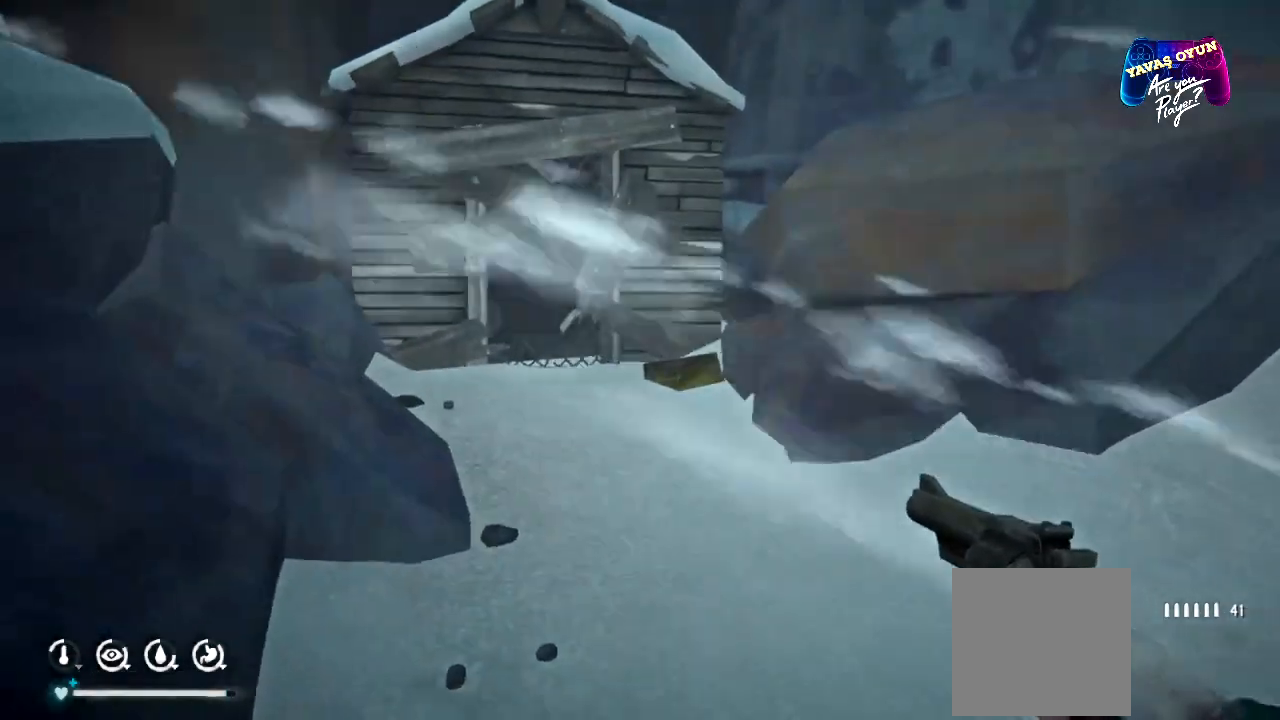
{"buttons": [], "left_stick": "up", "right_stick": "center", "events": []}
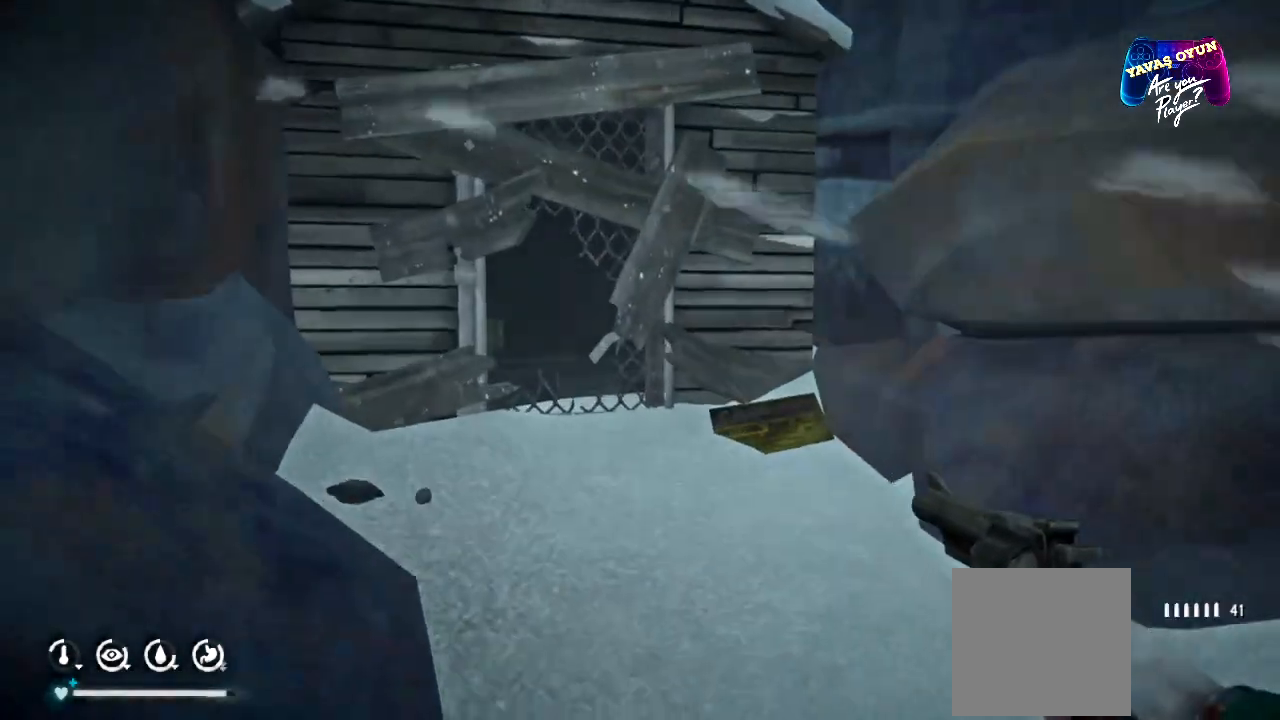
{"buttons": [], "left_stick": "center", "right_stick": "down-left", "events": [[283, "left_stick", "center"], [350, "right_stick", "down"], [400, "right_stick", "down-left"]]}
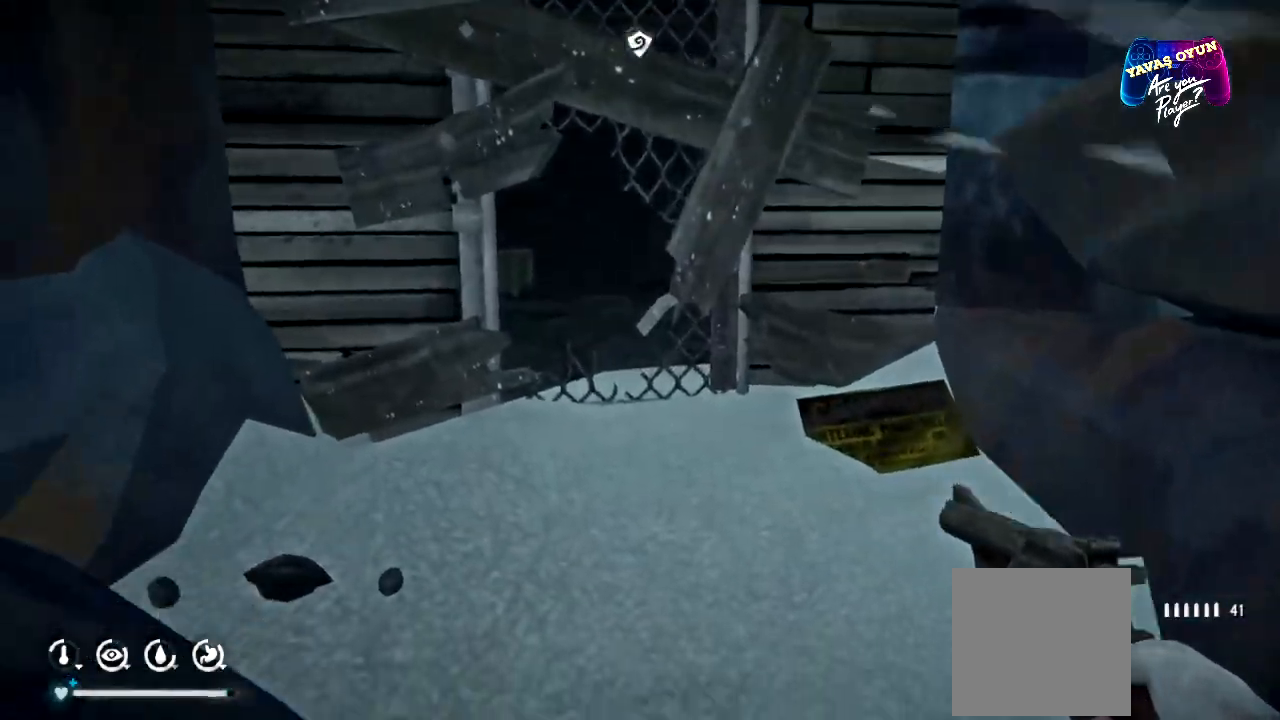
{"buttons": [], "left_stick": "center", "right_stick": "center", "events": [[500, "right_stick", "center"]]}
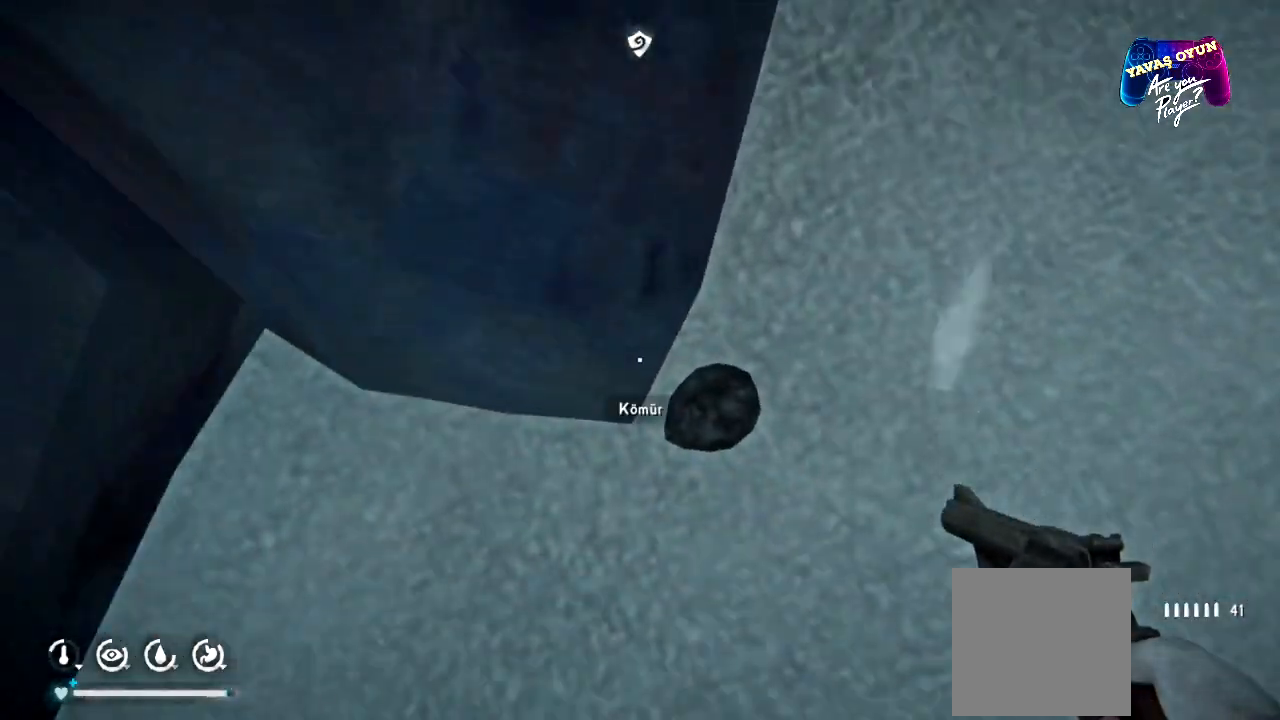
{"buttons": [], "left_stick": "center", "right_stick": "right", "events": [[350, "right_stick", "right"]]}
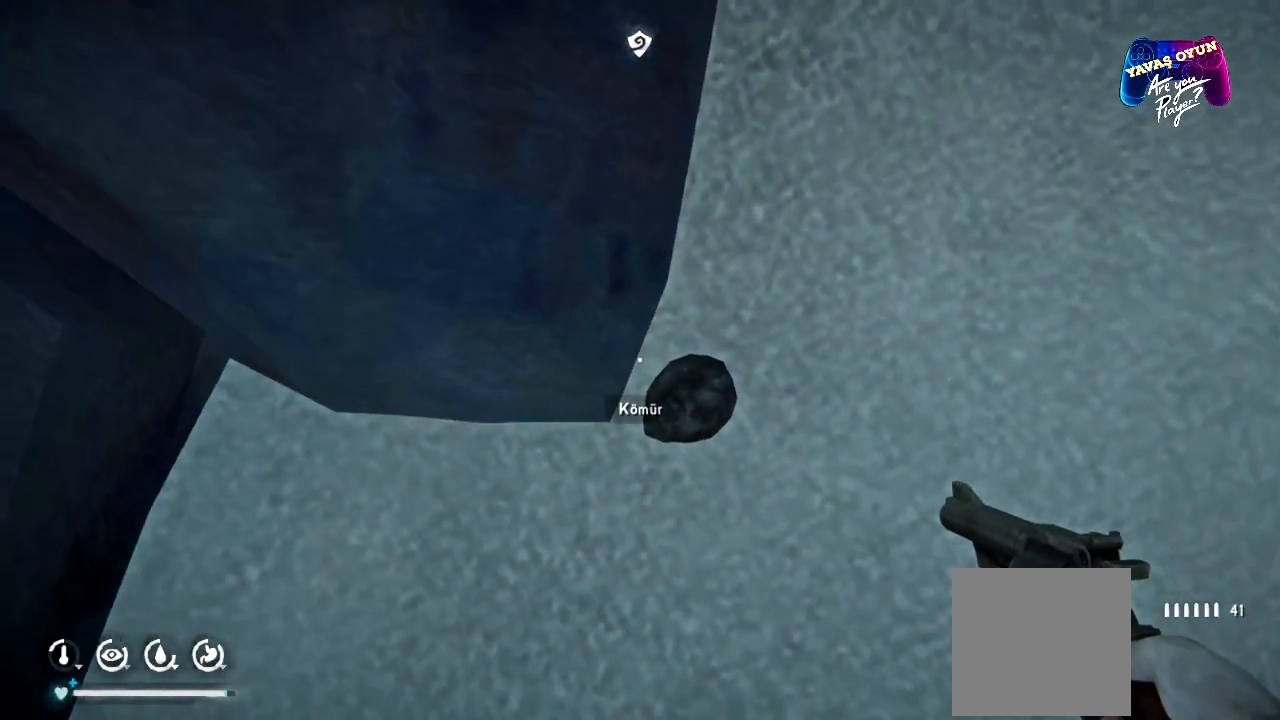
{"buttons": ["A"], "left_stick": "center", "right_stick": "center", "events": [[67, "right_stick", "center"], [467, "A", "down"]]}
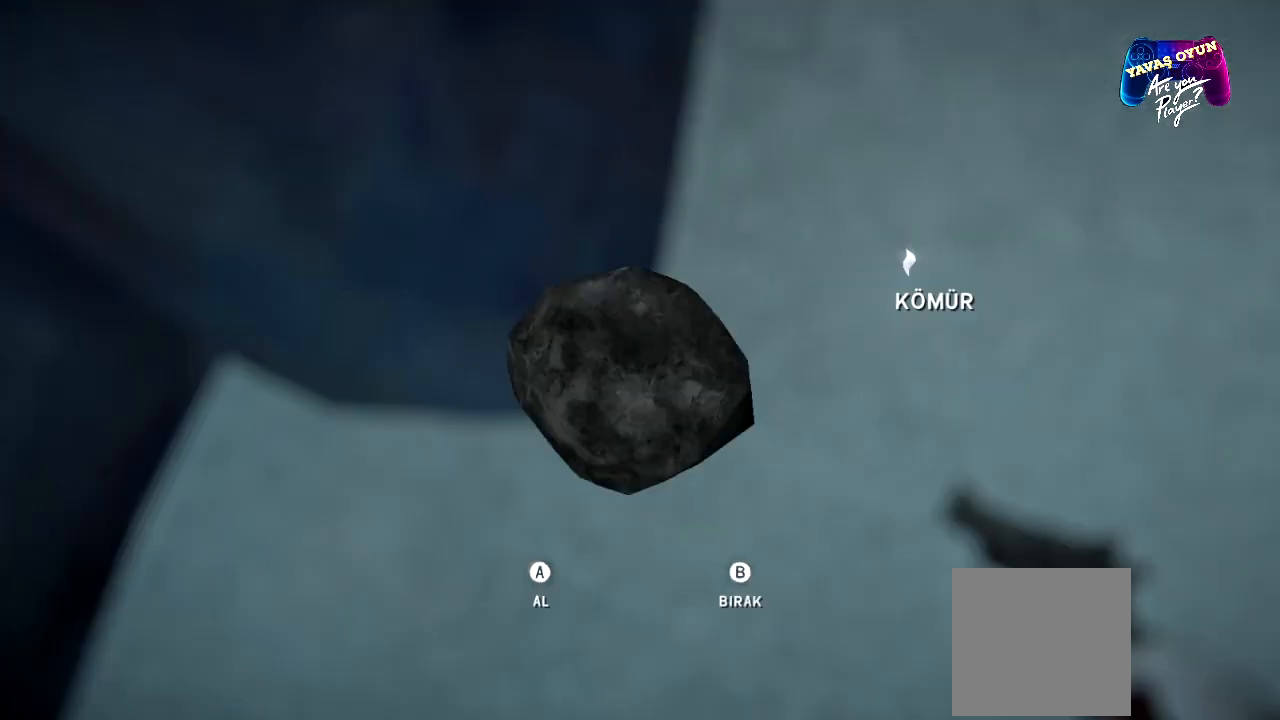
{"buttons": [], "left_stick": "up", "right_stick": "center", "events": [[67, "A", "up"], [150, "A", "down"], [283, "A", "up"], [383, "left_stick", "up"]]}
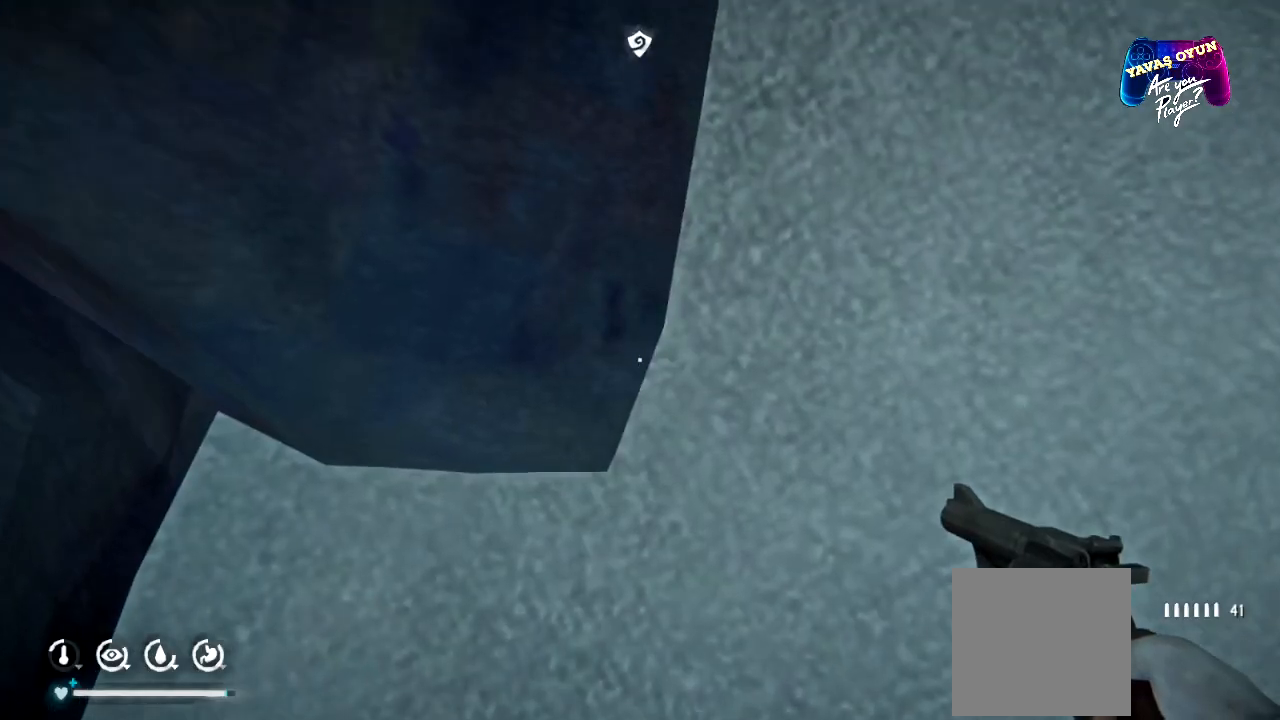
{"buttons": [], "left_stick": "center", "right_stick": "center", "events": [[383, "left_stick", "center"]]}
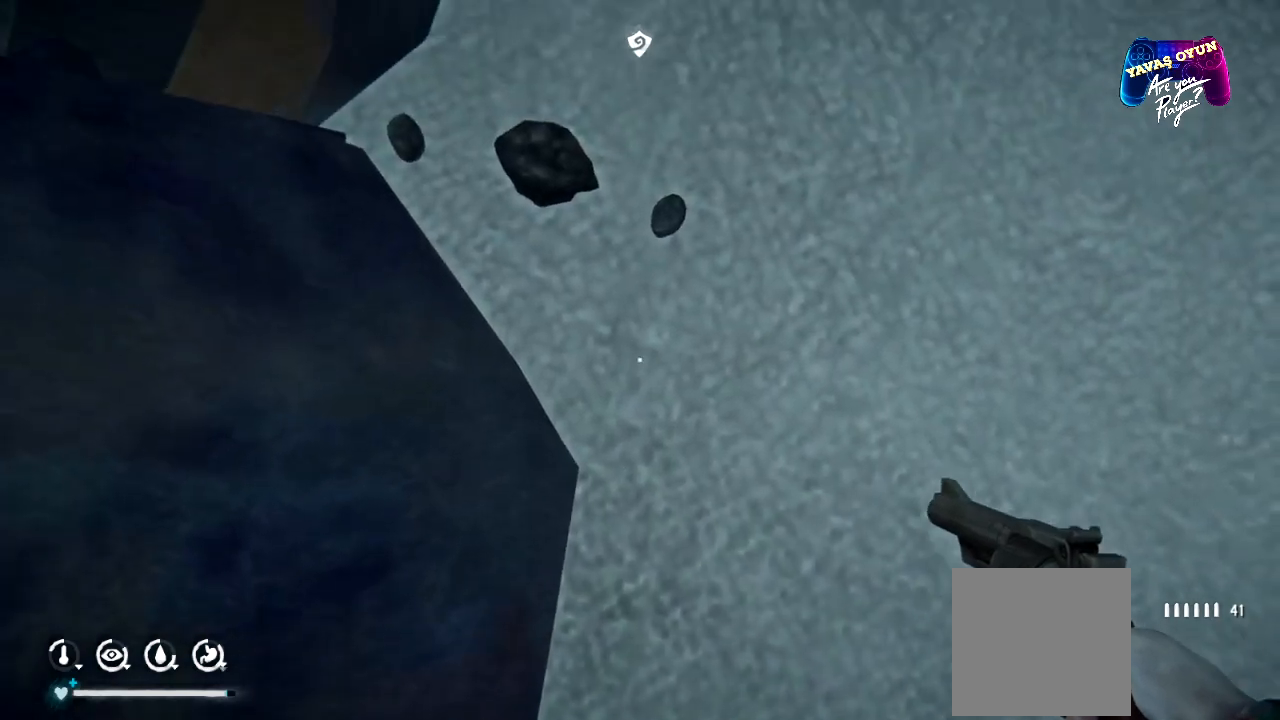
{"buttons": [], "left_stick": "up", "right_stick": "center", "events": [[417, "left_stick", "up"]]}
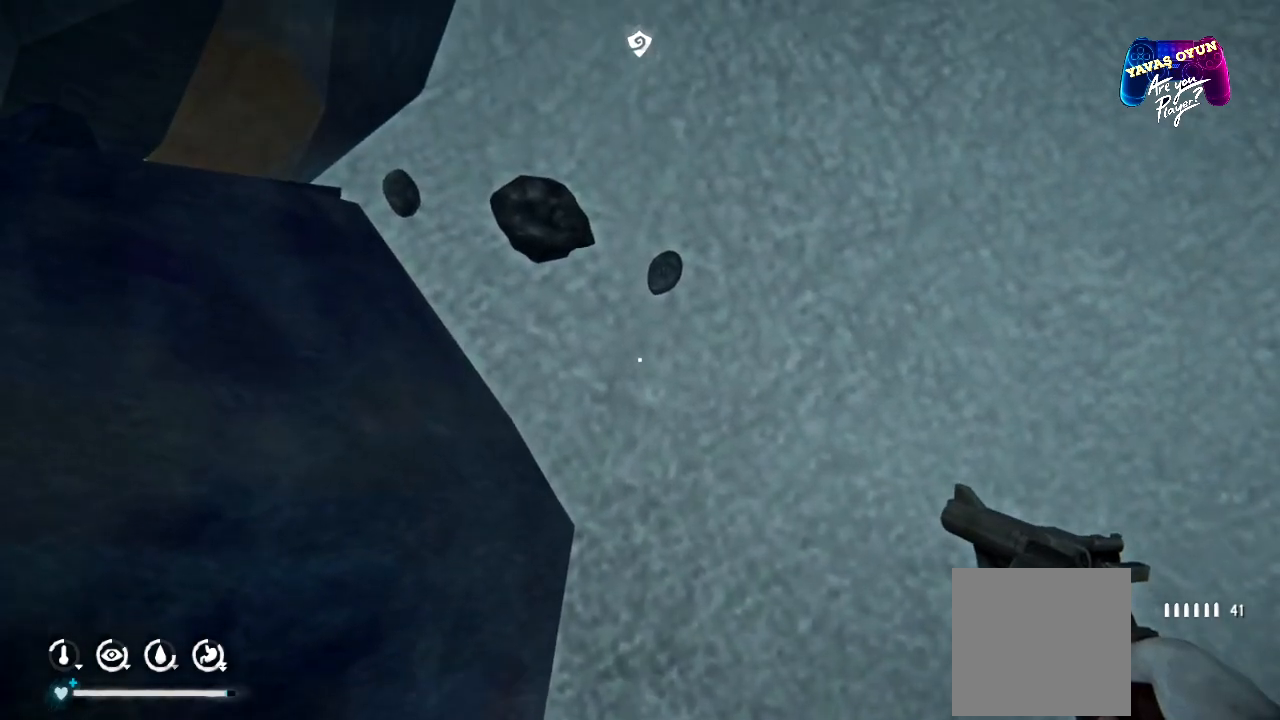
{"buttons": [], "left_stick": "center", "right_stick": "center", "events": [[133, "left_stick", "center"], [167, "right_stick", "left"], [417, "right_stick", "center"]]}
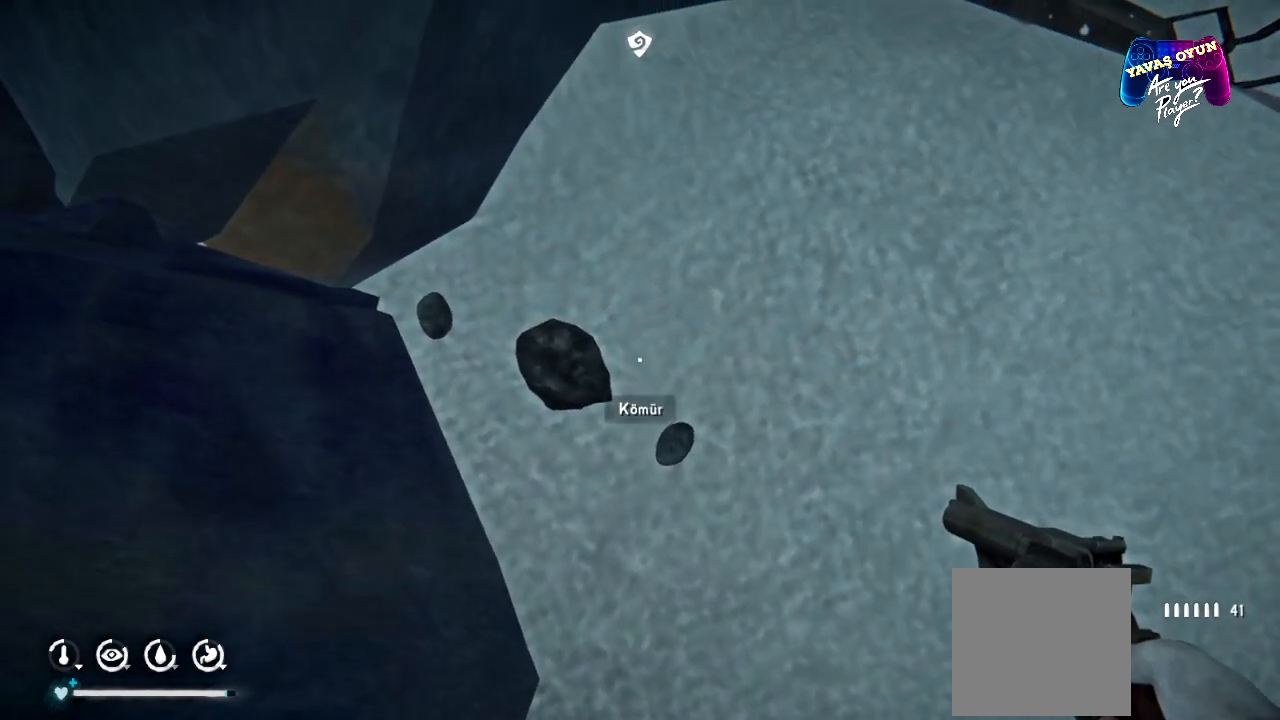
{"buttons": [], "left_stick": "center", "right_stick": "down-right", "events": [[483, "right_stick", "down-right"]]}
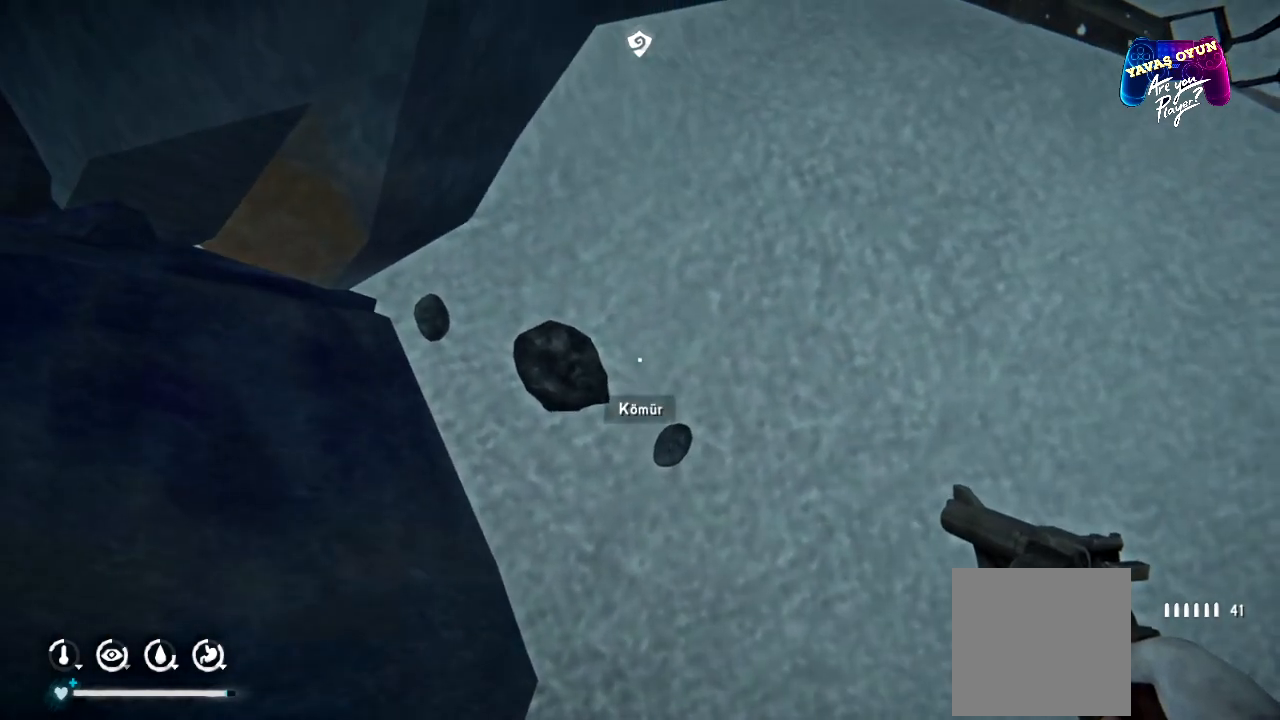
{"buttons": [], "left_stick": "center", "right_stick": "center", "events": [[117, "right_stick", "center"]]}
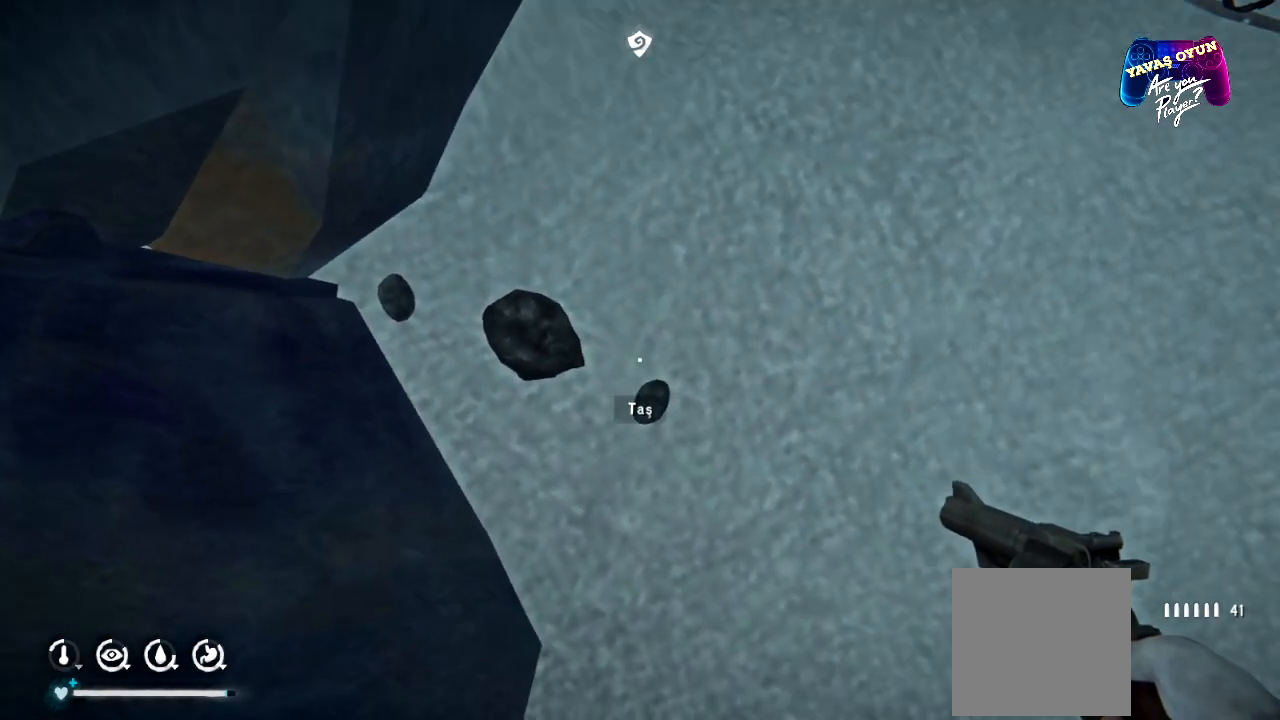
{"buttons": [], "left_stick": "center", "right_stick": "center", "events": [[17, "A", "down"], [133, "A", "up"]]}
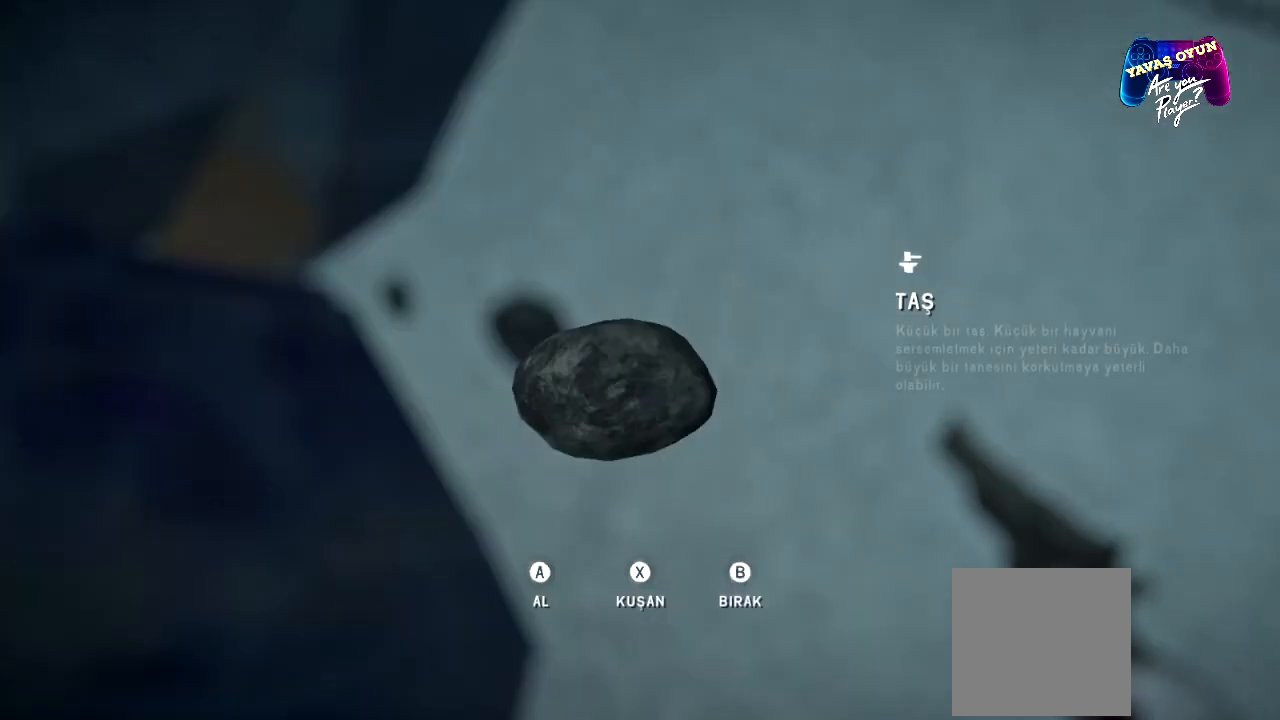
{"buttons": [], "left_stick": "center", "right_stick": "center", "events": [[283, "B", "down"], [383, "B", "up"]]}
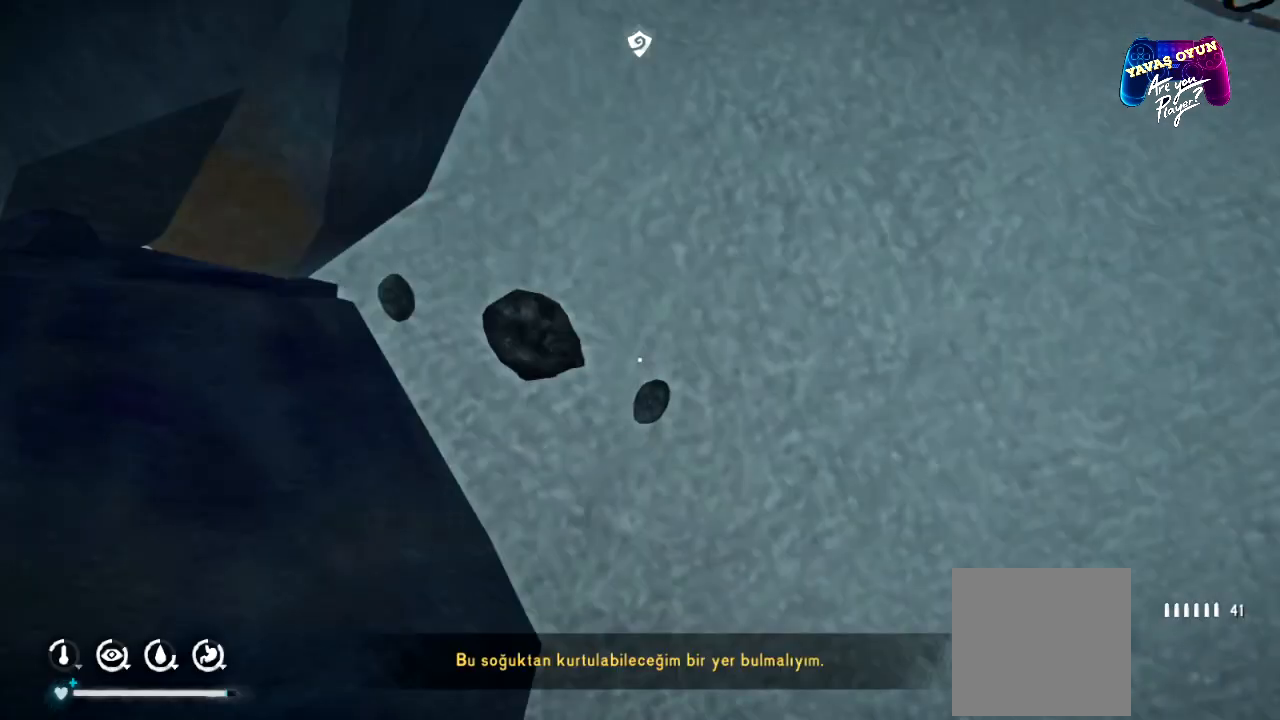
{"buttons": [], "left_stick": "center", "right_stick": "center", "events": [[67, "right_stick", "up-left"], [267, "right_stick", "center"]]}
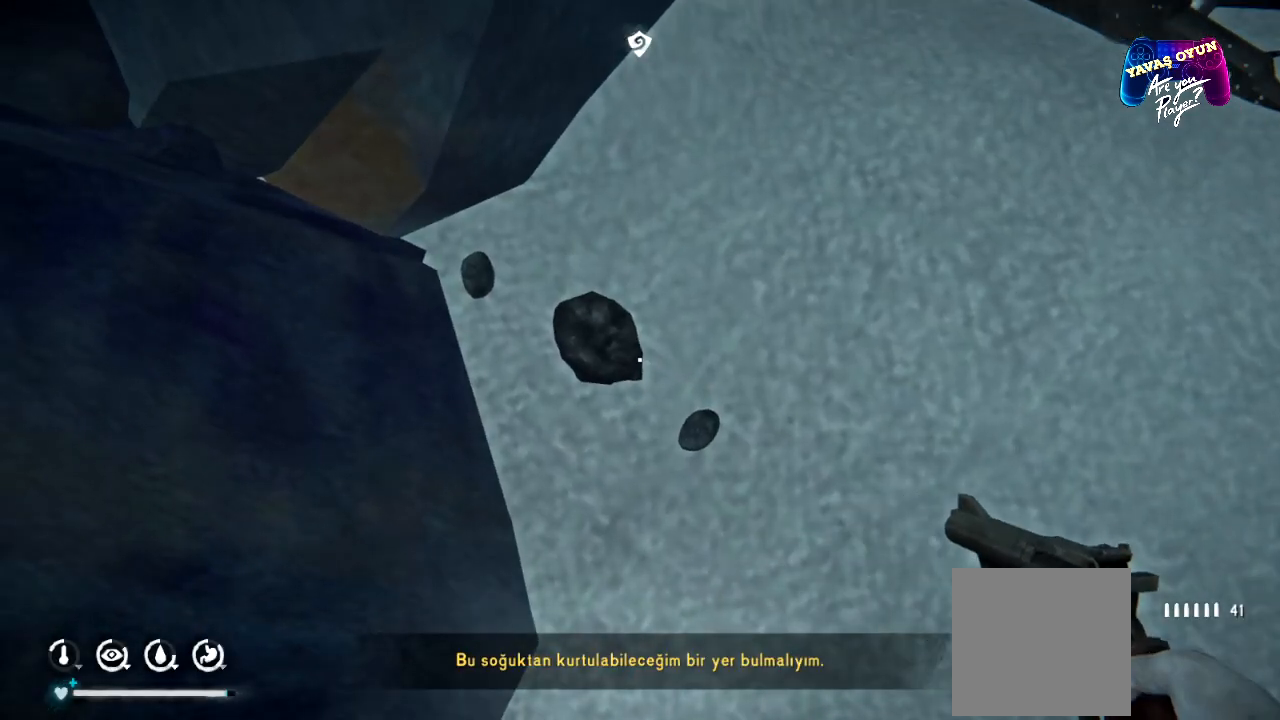
{"buttons": [], "left_stick": "center", "right_stick": "up-left", "events": [[33, "A", "down"], [167, "A", "up"], [383, "right_stick", "up-left"]]}
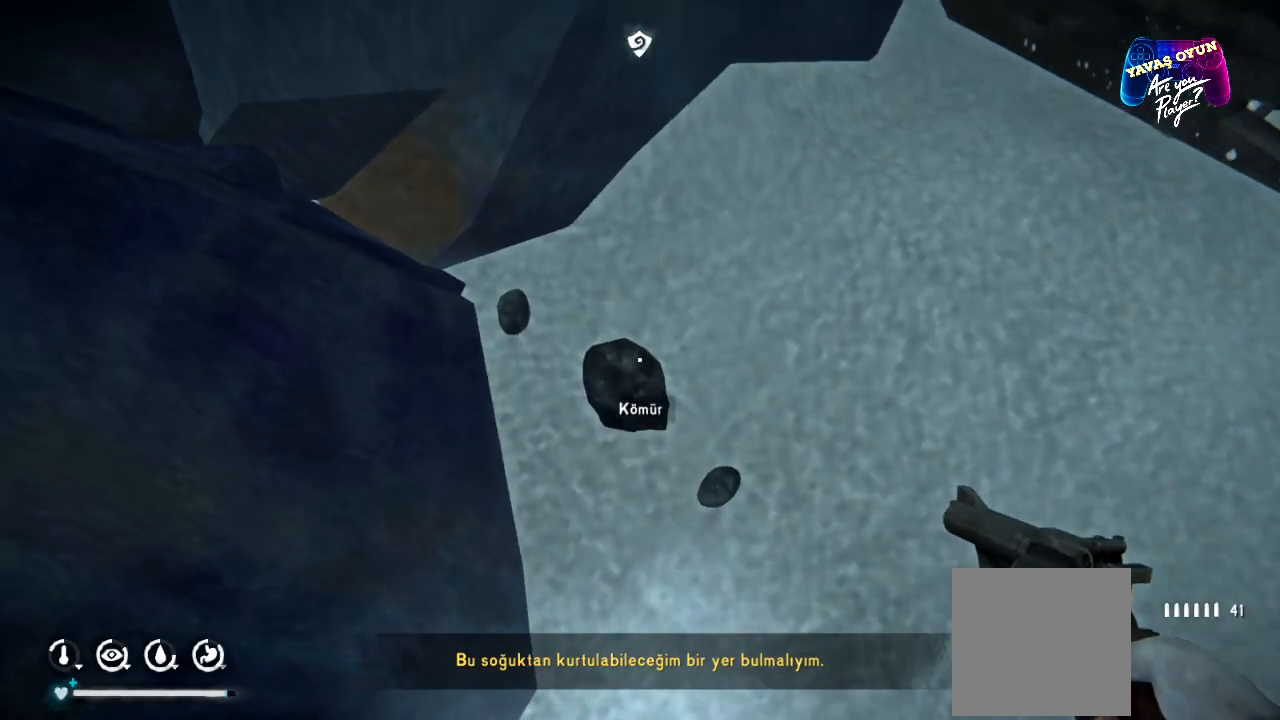
{"buttons": [], "left_stick": "center", "right_stick": "center", "events": [[33, "right_stick", "center"], [383, "A", "down"], [500, "A", "up"]]}
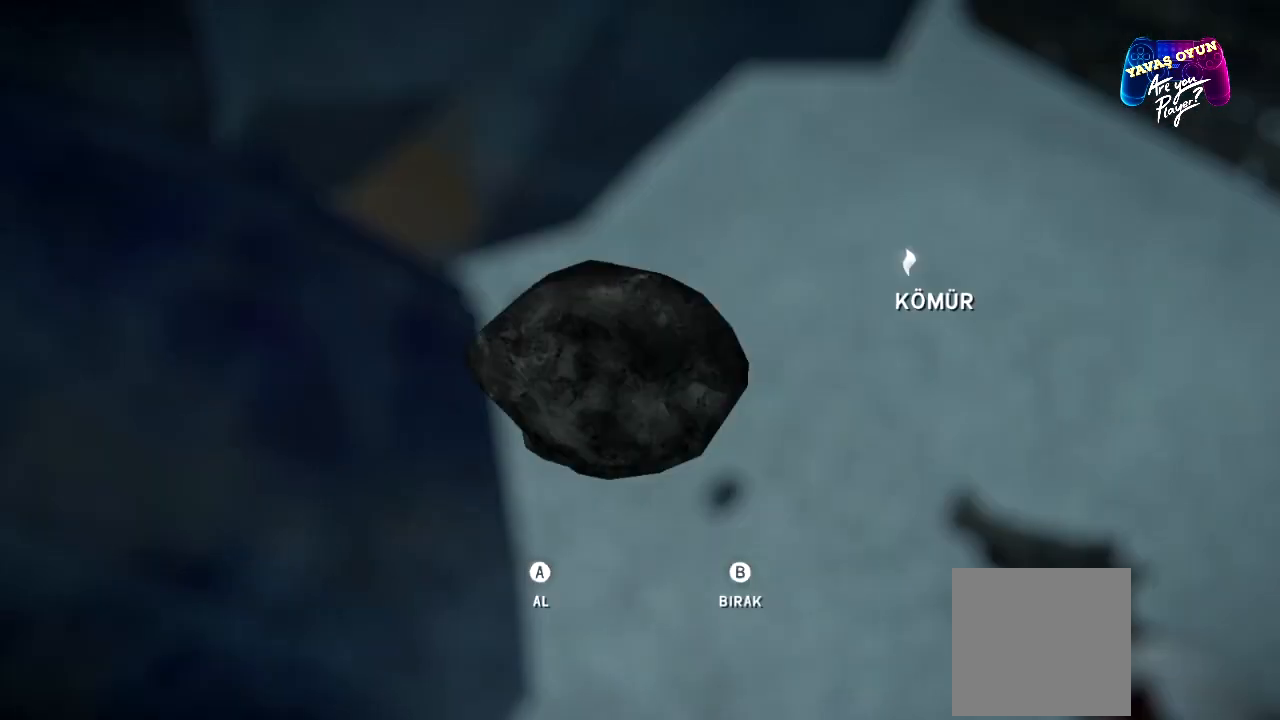
{"buttons": [], "left_stick": "center", "right_stick": "up-right", "events": [[67, "A", "down"], [183, "A", "up"], [383, "right_stick", "up-right"]]}
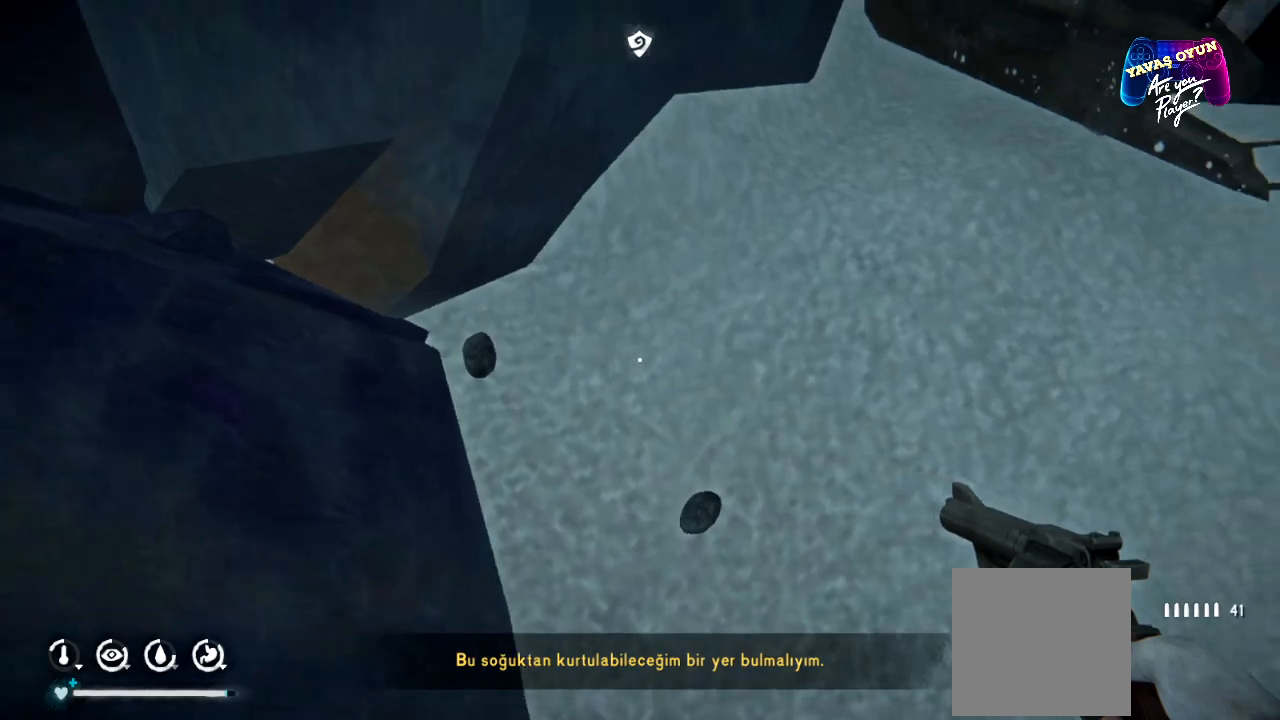
{"buttons": [], "left_stick": "center", "right_stick": "up-right", "events": []}
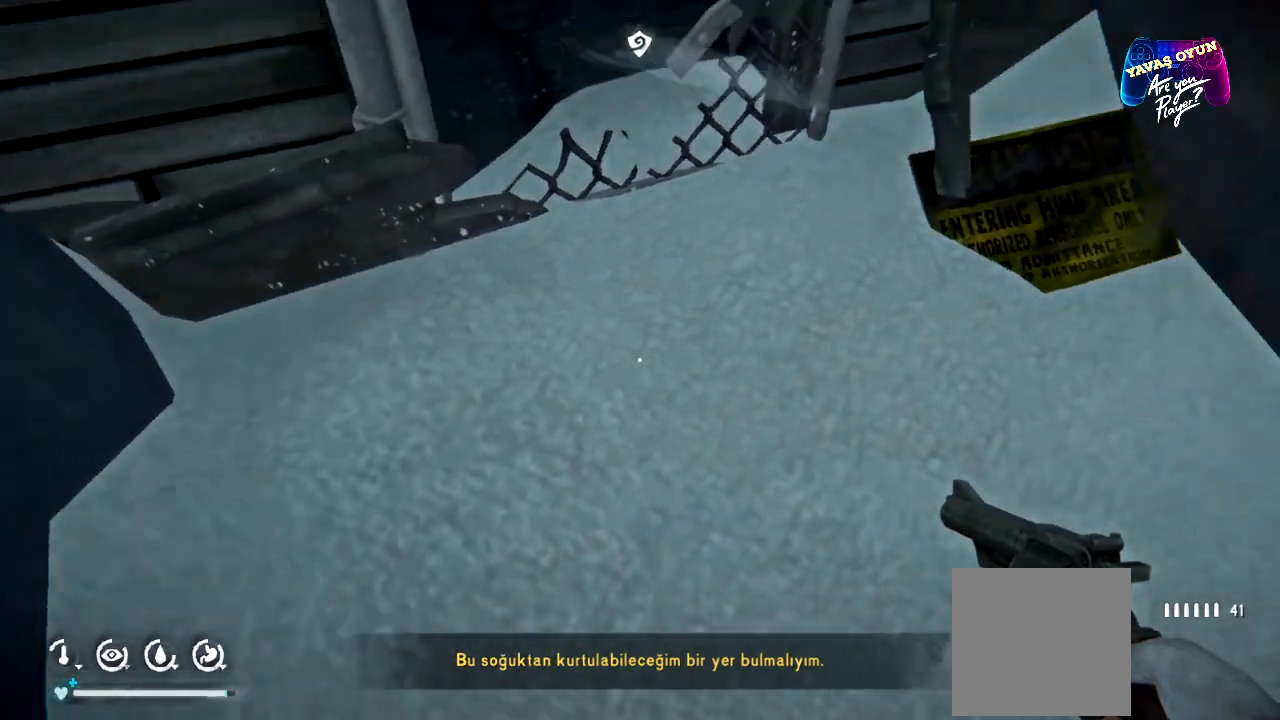
{"buttons": [], "left_stick": "up", "right_stick": "right", "events": [[150, "right_stick", "right"], [250, "right_stick", "center"], [400, "left_stick", "up"], [467, "right_stick", "right"]]}
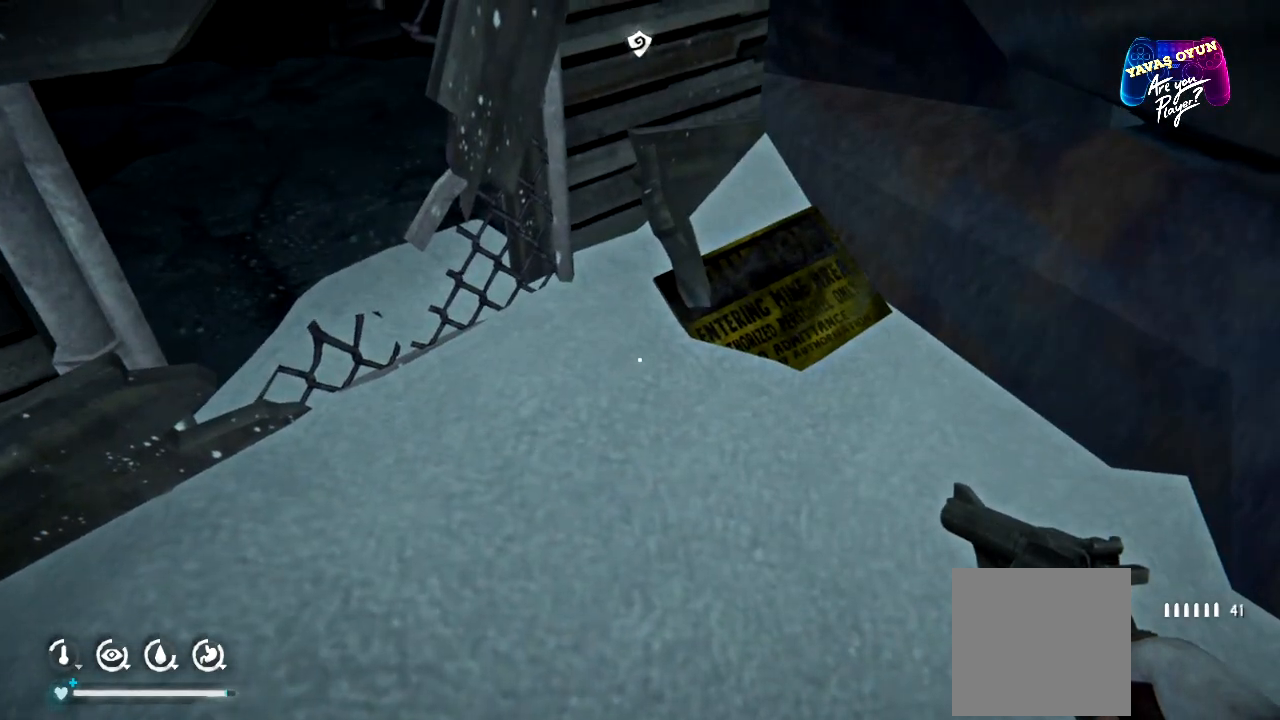
{"buttons": [], "left_stick": "center", "right_stick": "center", "events": [[33, "right_stick", "down-right"], [283, "right_stick", "center"], [483, "left_stick", "center"]]}
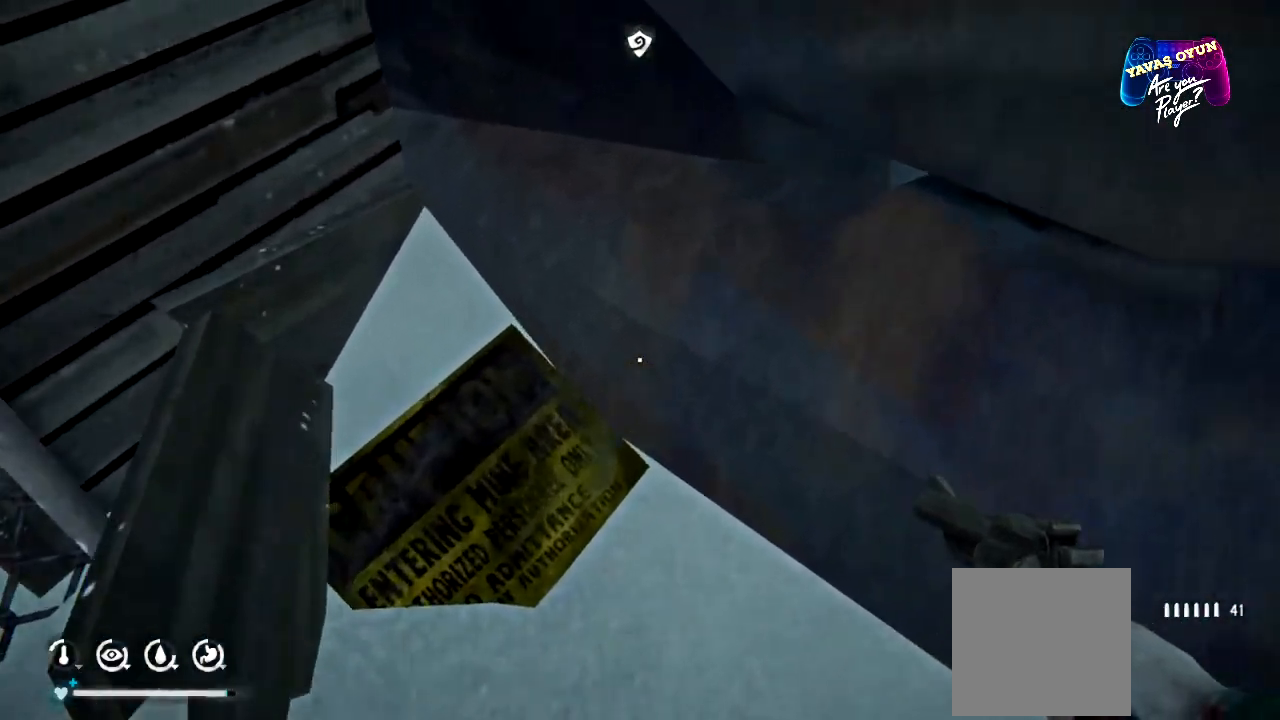
{"buttons": [], "left_stick": "left", "right_stick": "up-left", "events": [[17, "right_stick", "left"], [283, "right_stick", "up-left"], [383, "left_stick", "left"]]}
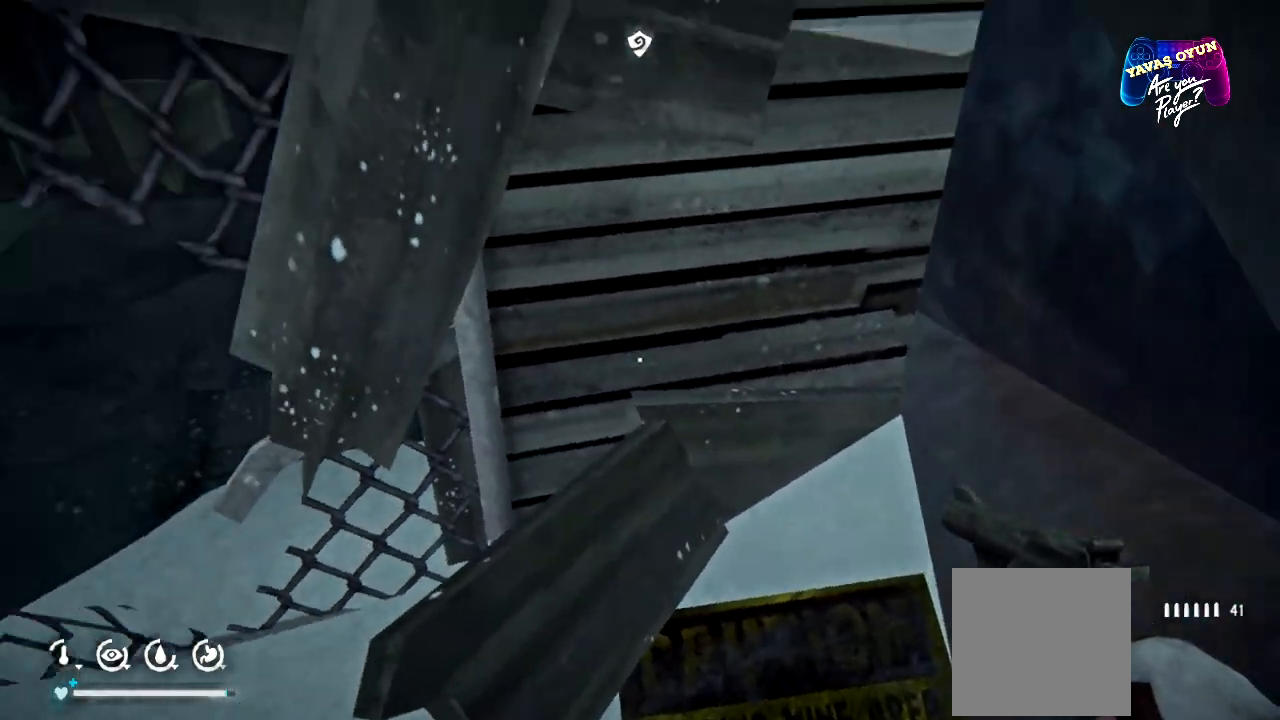
{"buttons": [], "left_stick": "center", "right_stick": "center", "events": [[50, "left_stick", "up-left"], [150, "right_stick", "center"], [267, "left_stick", "center"]]}
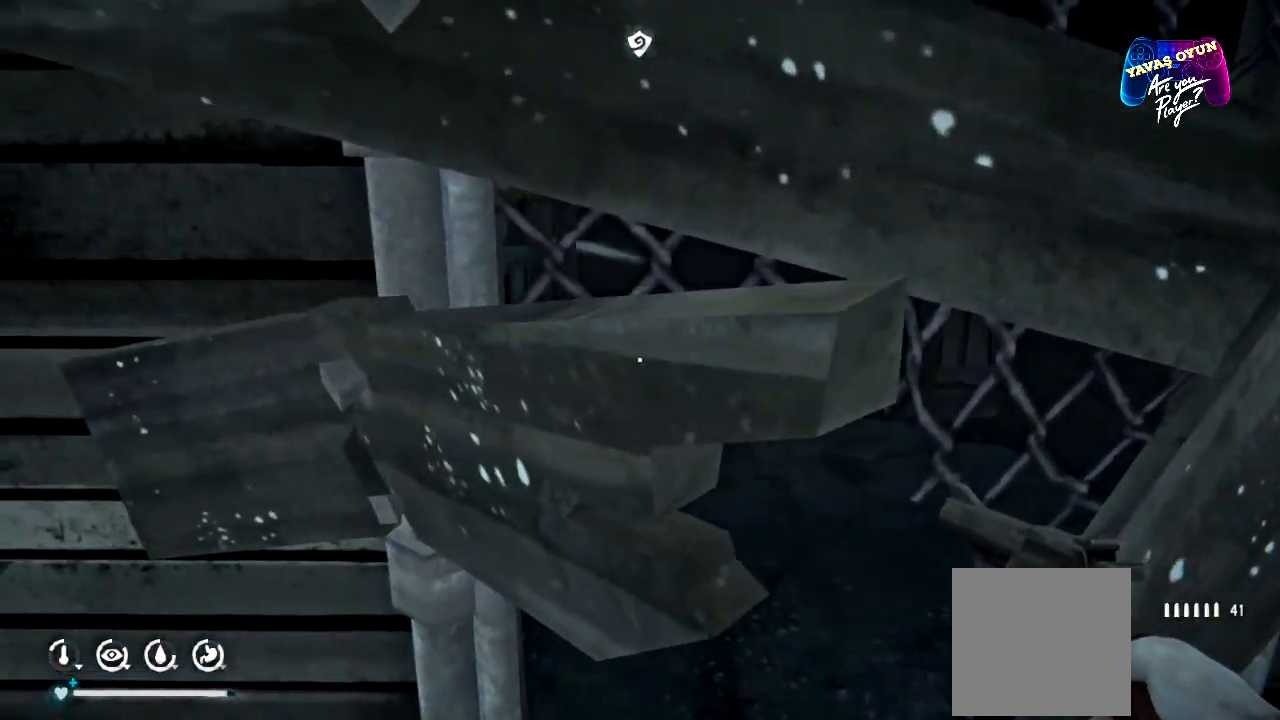
{"buttons": [], "left_stick": "center", "right_stick": "down-right", "events": [[267, "right_stick", "right"], [317, "right_stick", "down-right"]]}
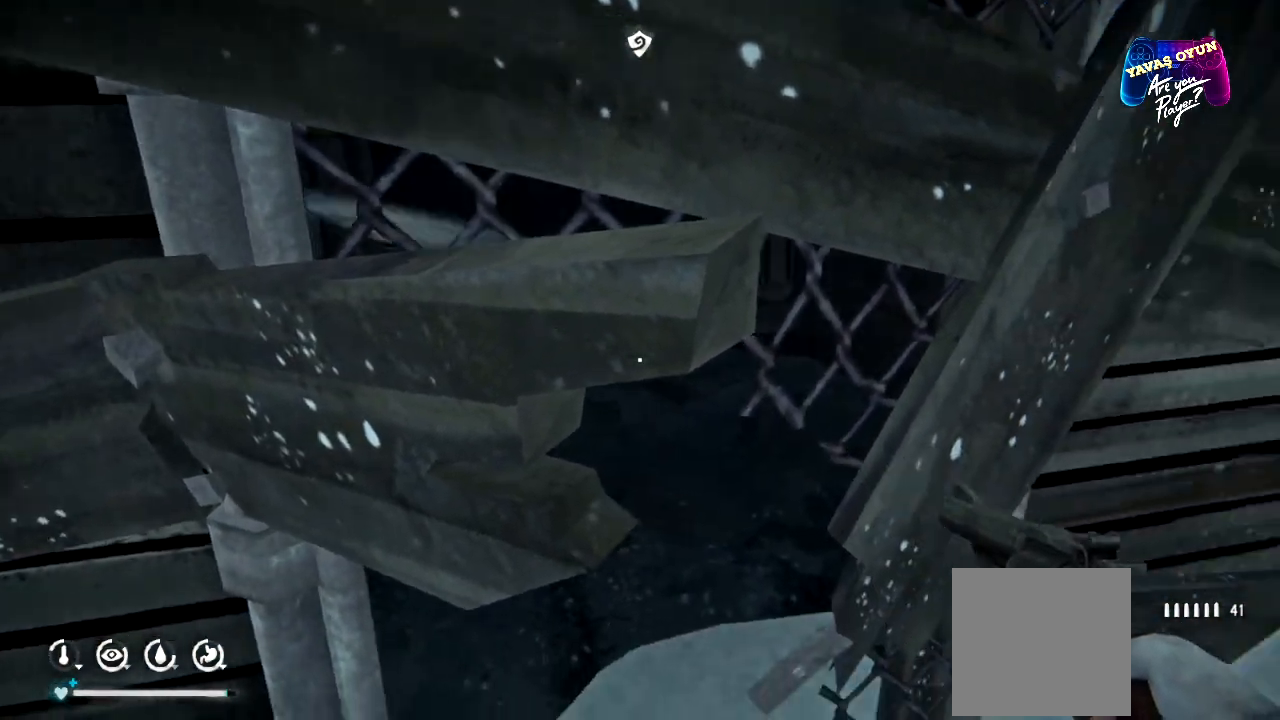
{"buttons": [], "left_stick": "center", "right_stick": "down", "events": [[67, "right_stick", "center"], [433, "right_stick", "down"]]}
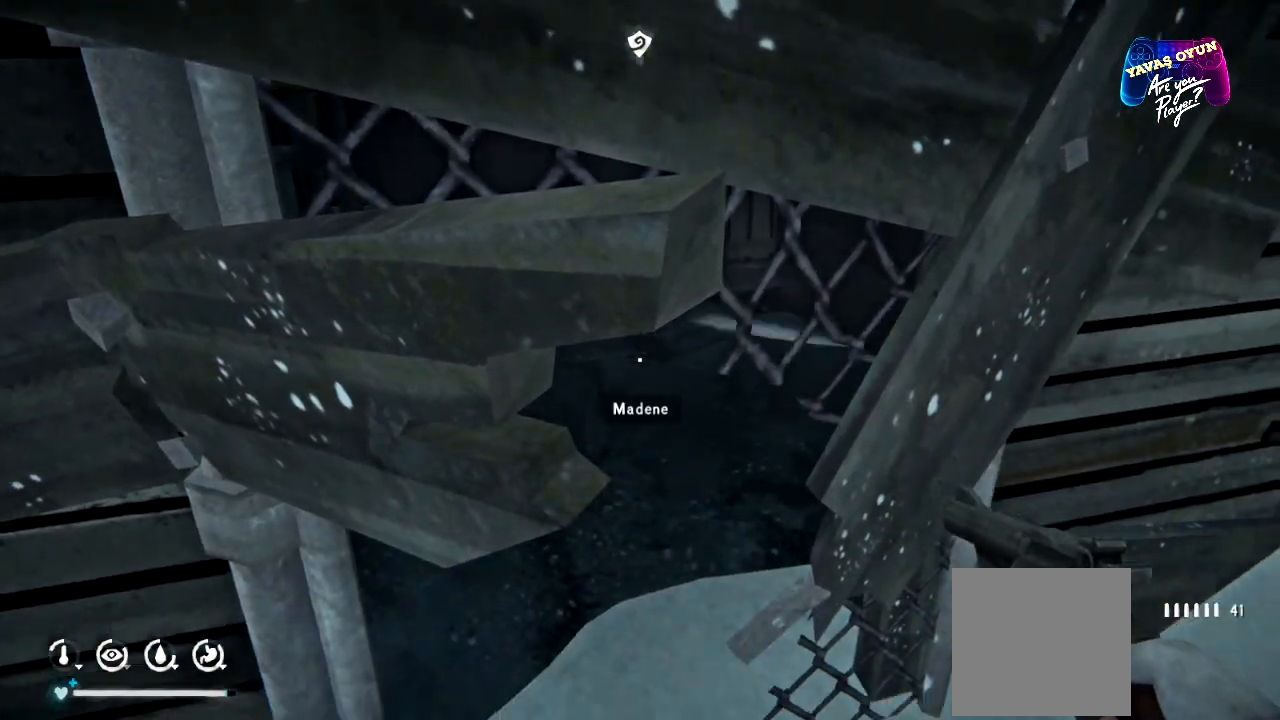
{"buttons": ["A"], "left_stick": "center", "right_stick": "center", "events": [[133, "right_stick", "center"], [433, "A", "down"]]}
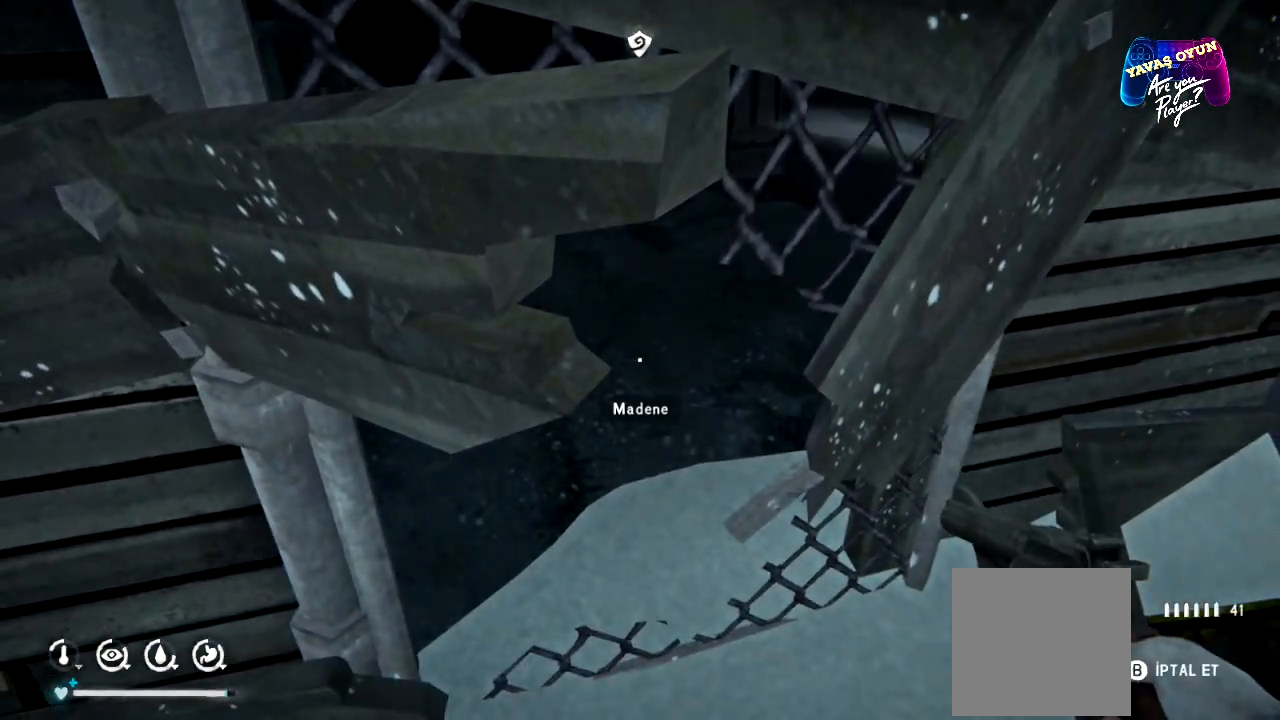
{"buttons": [], "left_stick": "center", "right_stick": "center", "events": [[133, "A", "up"]]}